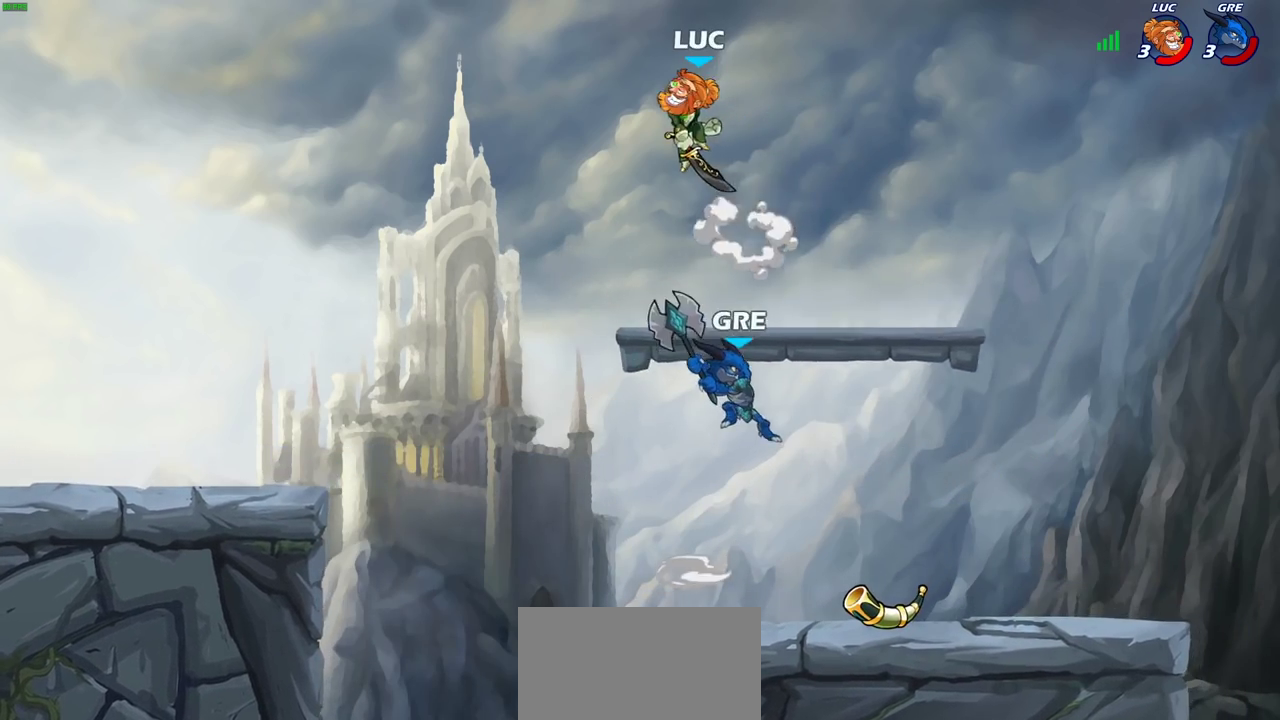
Gameplay with a controller (PlayStation layout); each line is a JSON object with the inputs held at the frame after it (dt_ms = milliseconds from this image to that frame). "events" lists button and stick changes between this image and that frame as [ms after this image, input, new state], when the widget could be followed in between. Not read: L3 R3.
{"dt_ms": 400, "buttons": [], "left_stick": "down-right", "right_stick": "center", "events": [[83, "left_stick", "down-right"]]}
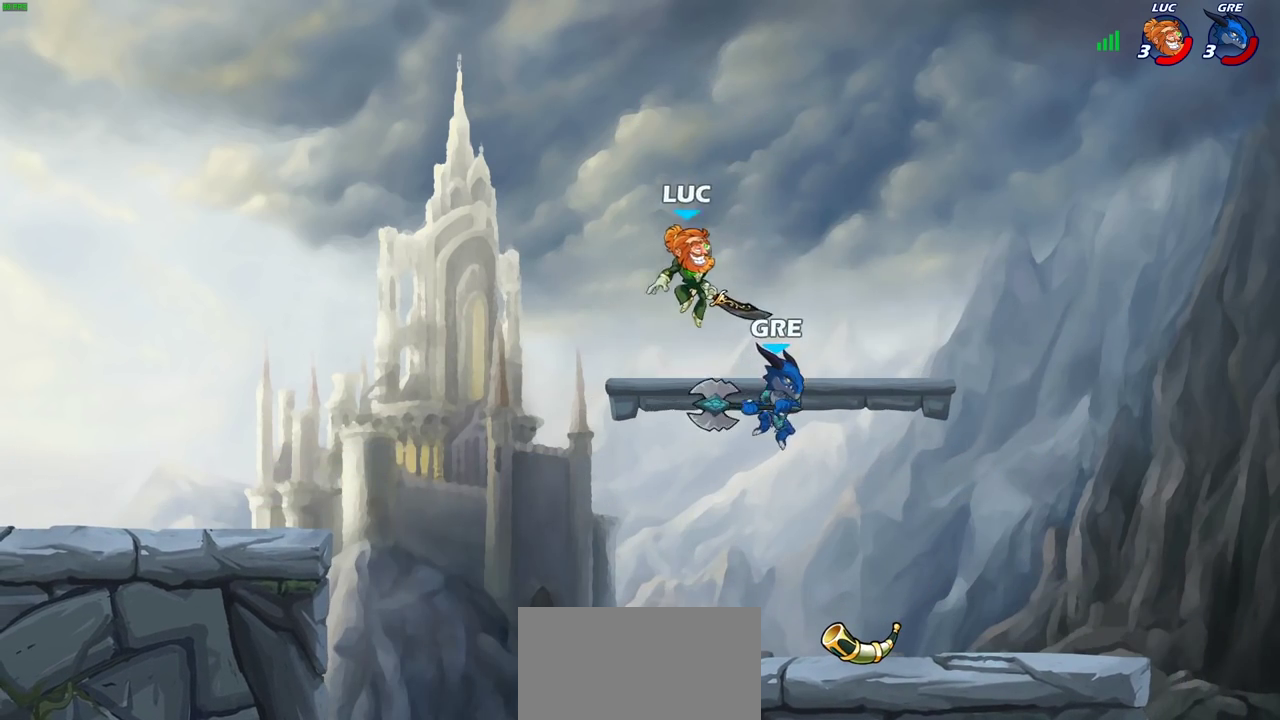
{"dt_ms": 600, "buttons": [], "left_stick": "left", "right_stick": "center", "events": [[50, "SQUARE", "down"], [83, "left_stick", "right"], [100, "SQUARE", "up"], [583, "left_stick", "left"]]}
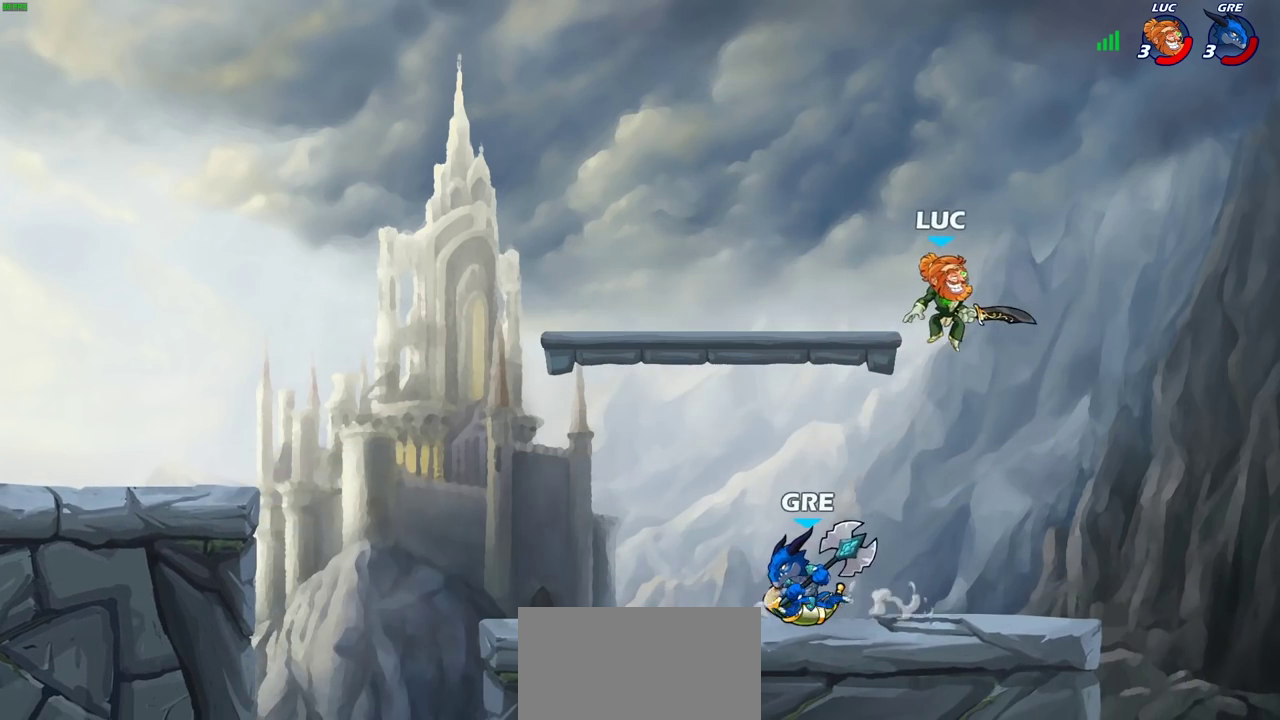
{"dt_ms": 400, "buttons": ["SQUARE", "R2"], "left_stick": "left", "right_stick": "center", "events": [[83, "left_stick", "down-left"], [233, "left_stick", "center"], [300, "R2", "down"], [333, "left_stick", "left"], [383, "SQUARE", "down"]]}
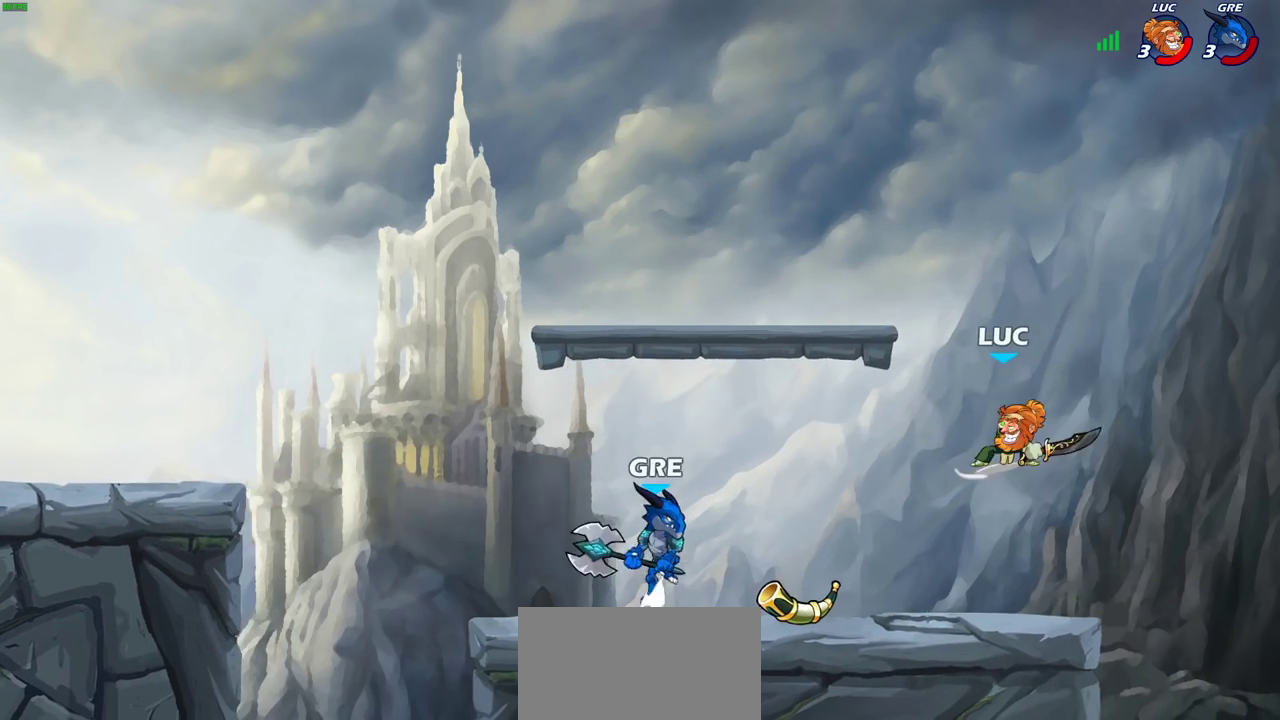
{"dt_ms": 400, "buttons": [], "left_stick": "left", "right_stick": "center", "events": [[83, "R2", "up"], [100, "SQUARE", "up"]]}
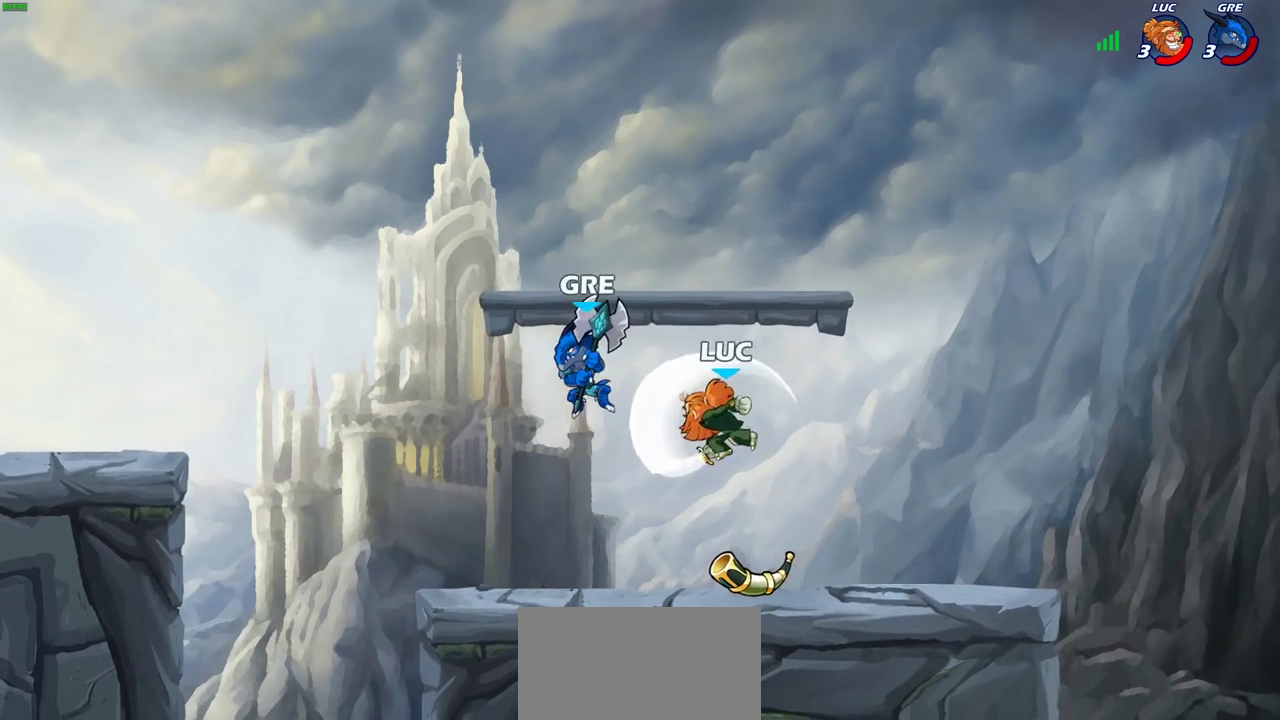
{"dt_ms": 800, "buttons": [], "left_stick": "up-left", "right_stick": "center", "events": [[300, "CROSS", "down"], [367, "left_stick", "down-left"], [450, "CROSS", "up"], [483, "left_stick", "up-right"], [550, "left_stick", "right"], [600, "left_stick", "down"], [717, "left_stick", "left"], [767, "left_stick", "up-left"]]}
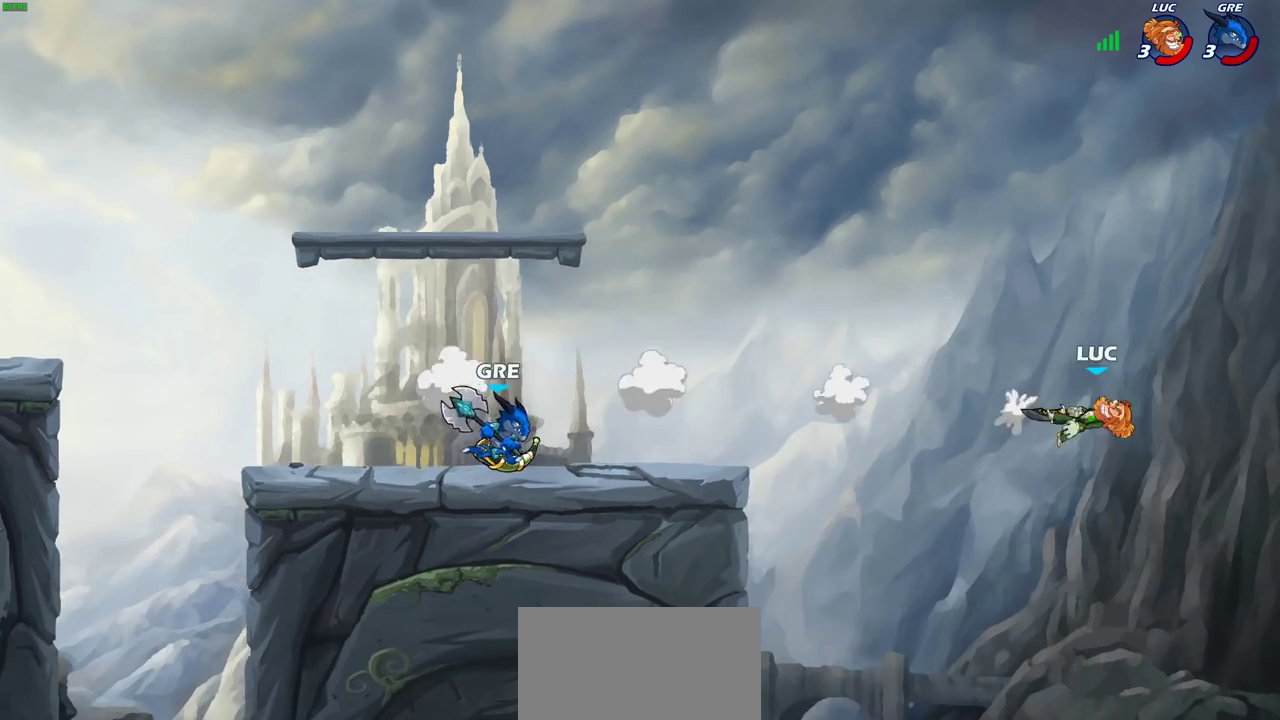
{"dt_ms": 300, "buttons": [], "left_stick": "up-left", "right_stick": "center", "events": []}
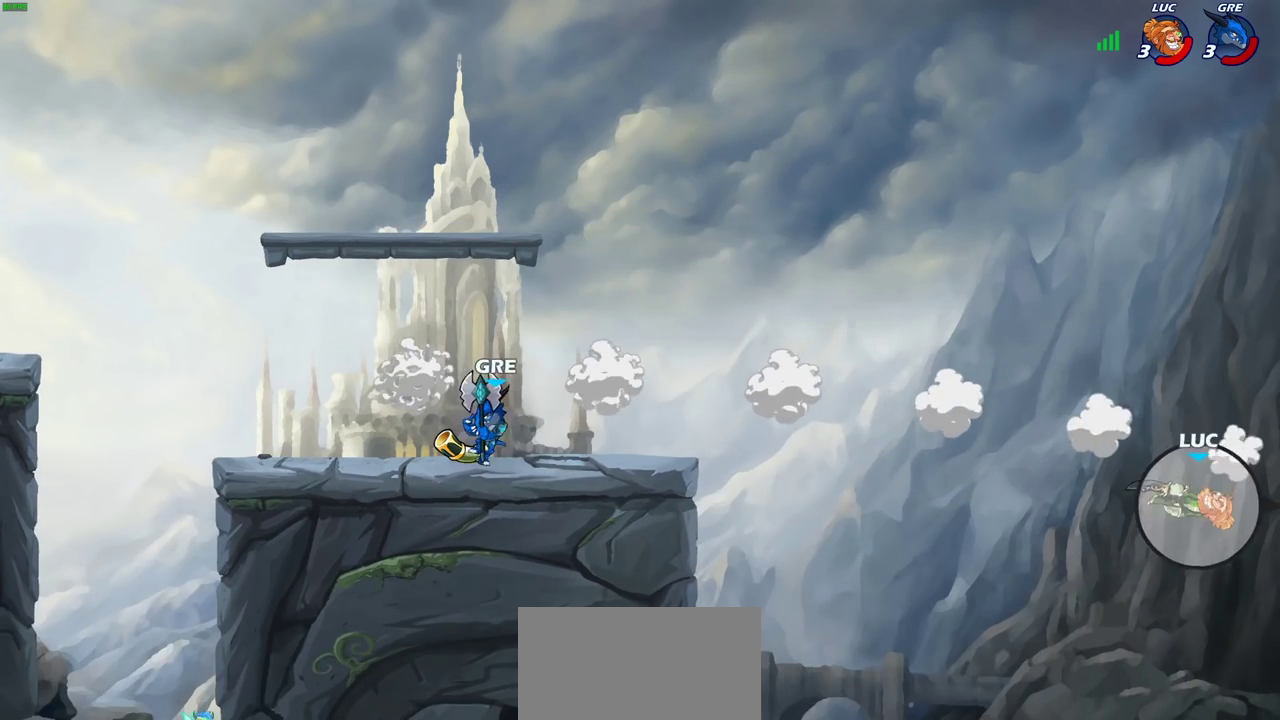
{"dt_ms": 500, "buttons": [], "left_stick": "left", "right_stick": "center", "events": [[33, "left_stick", "left"]]}
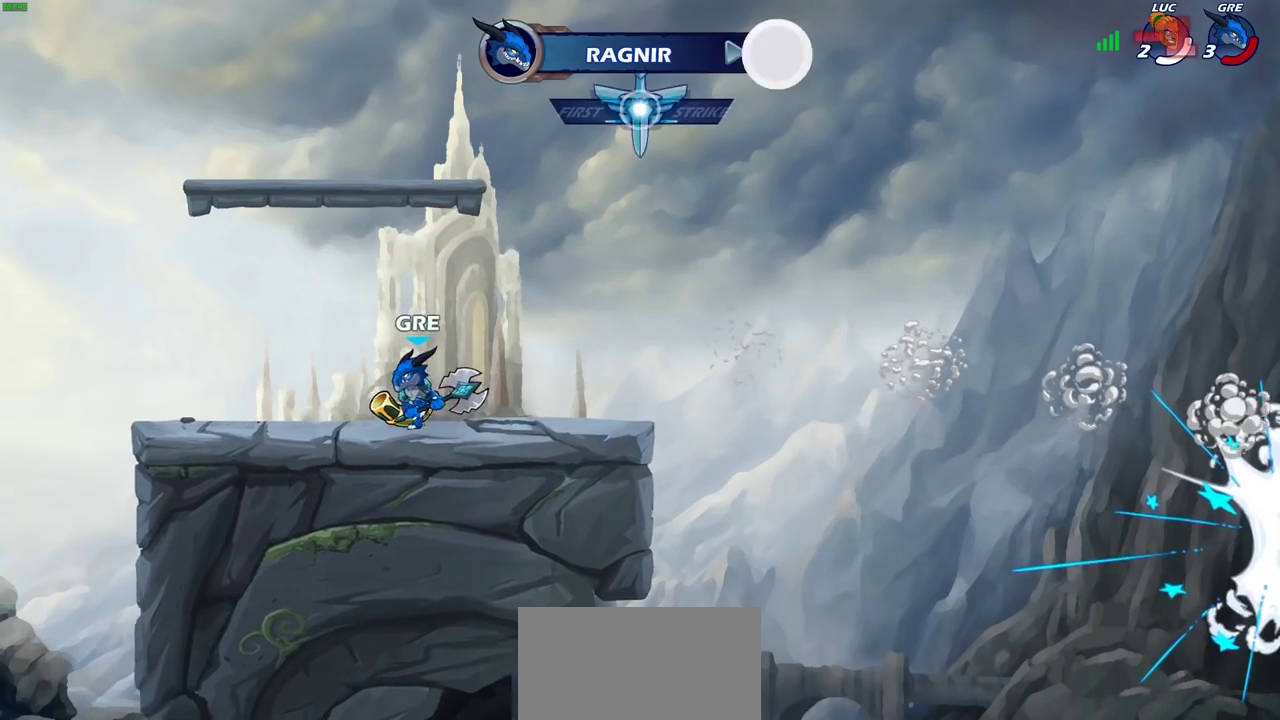
{"dt_ms": 500, "buttons": [], "left_stick": "center", "right_stick": "center", "events": [[83, "left_stick", "center"]]}
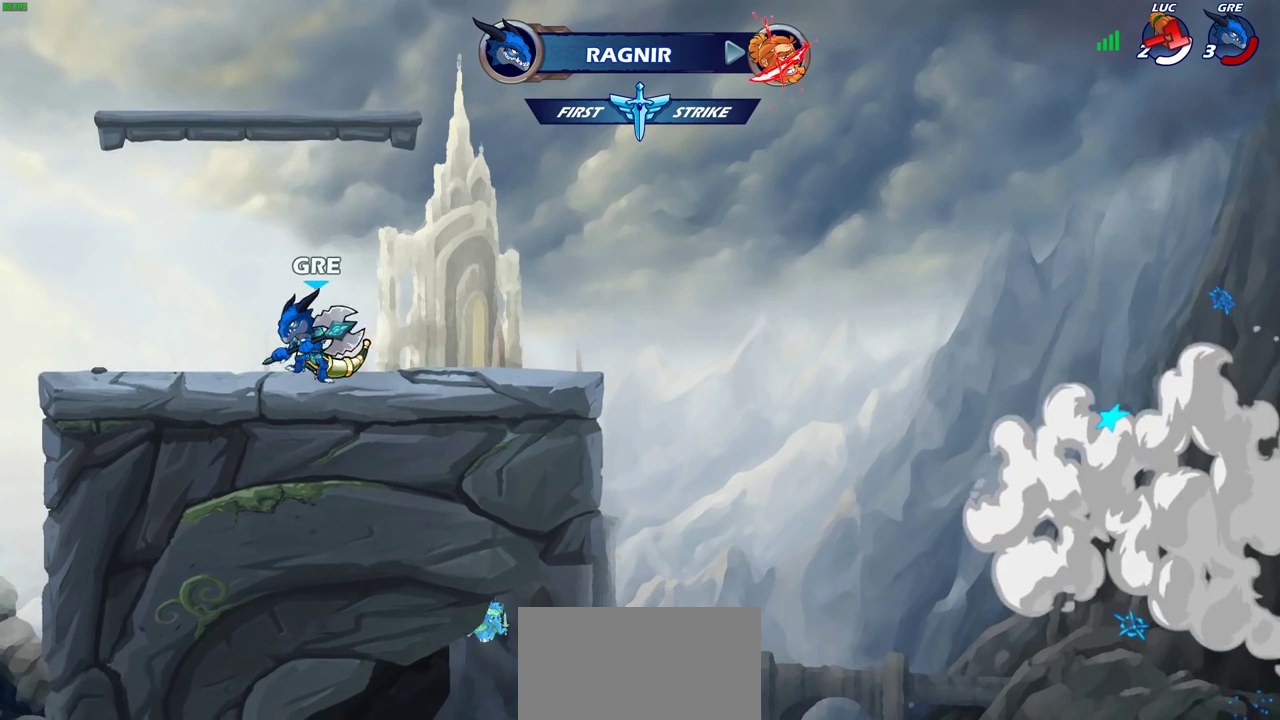
{"dt_ms": 500, "buttons": [], "left_stick": "center", "right_stick": "center", "events": []}
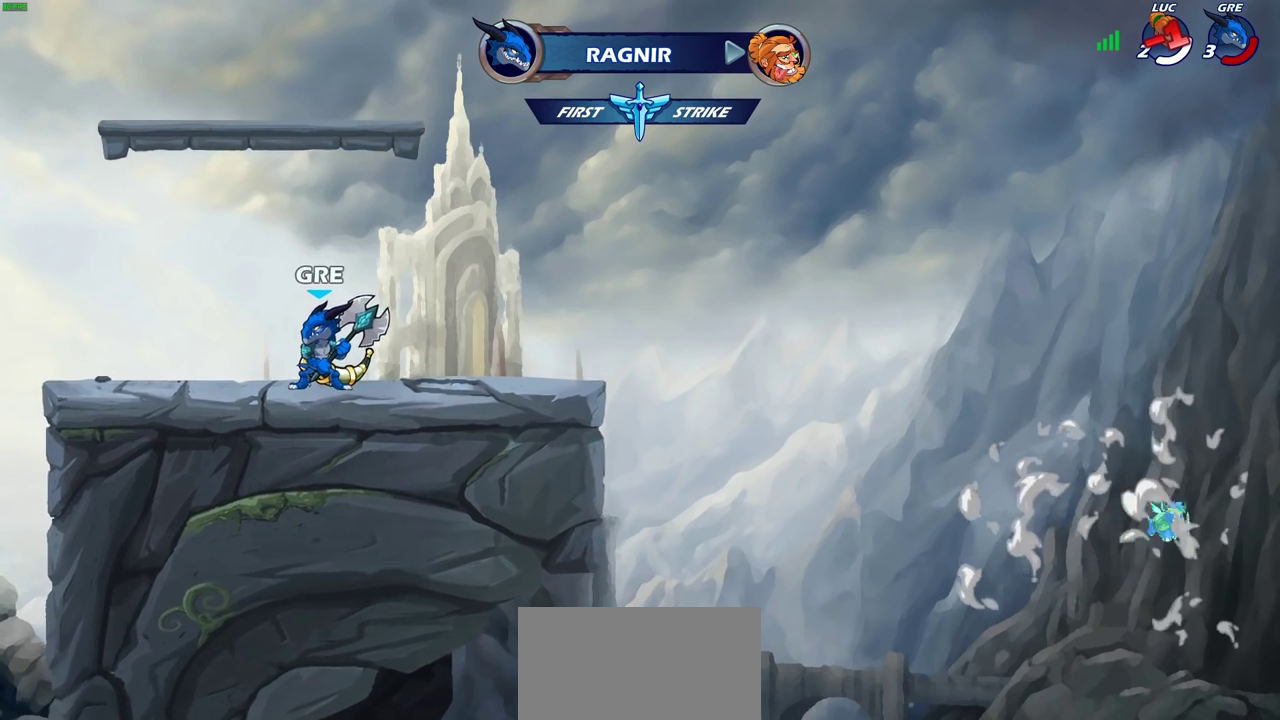
{"dt_ms": 400, "buttons": [], "left_stick": "center", "right_stick": "center", "events": []}
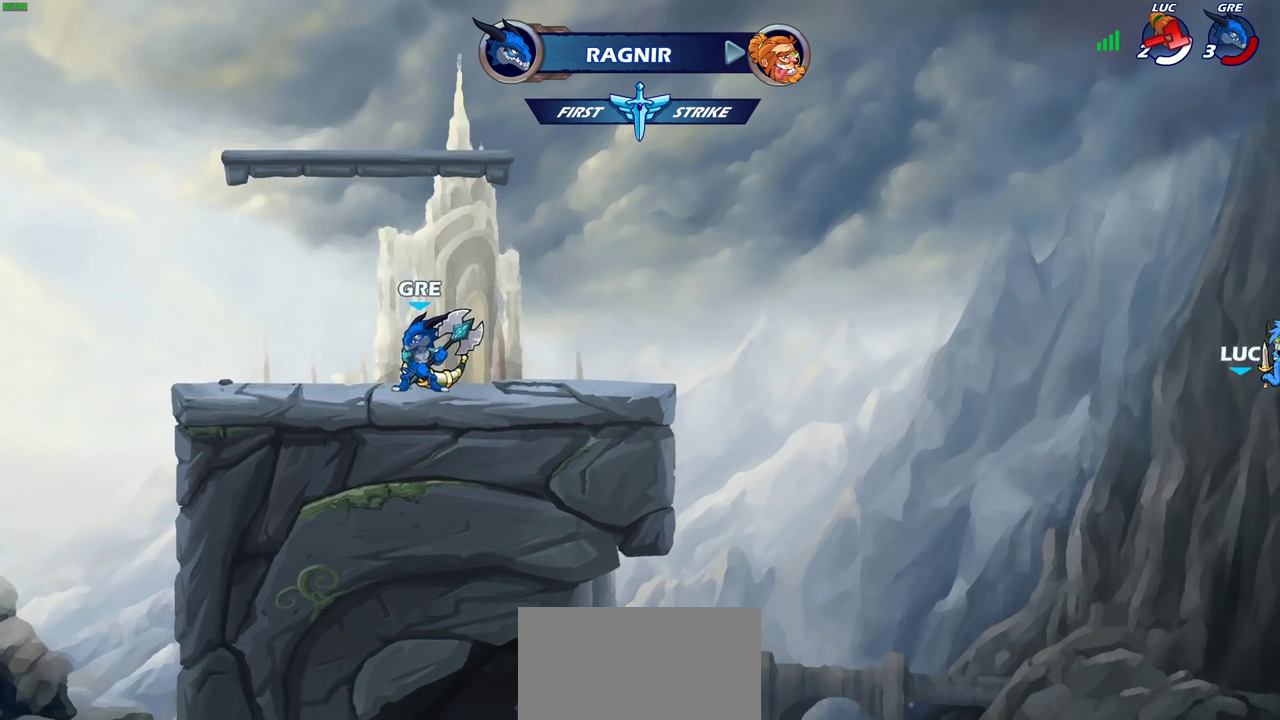
{"dt_ms": 700, "buttons": [], "left_stick": "center", "right_stick": "center", "events": []}
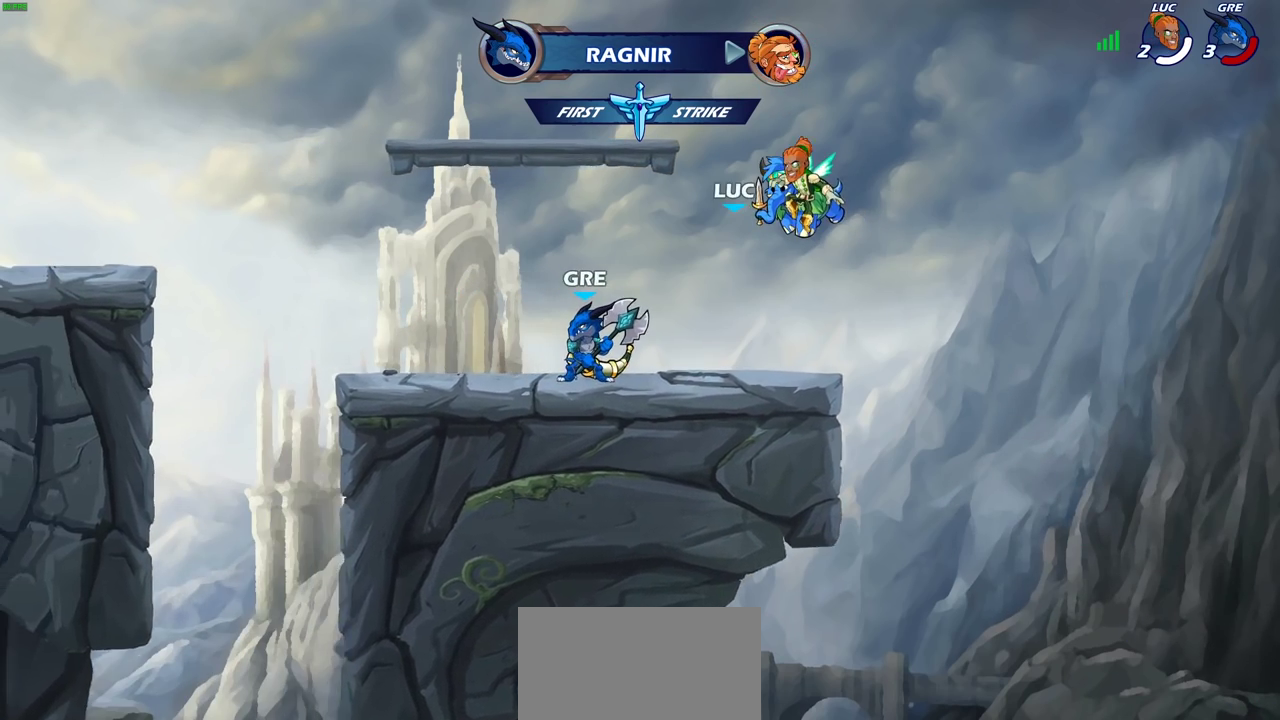
{"dt_ms": 400, "buttons": [], "left_stick": "center", "right_stick": "center", "events": []}
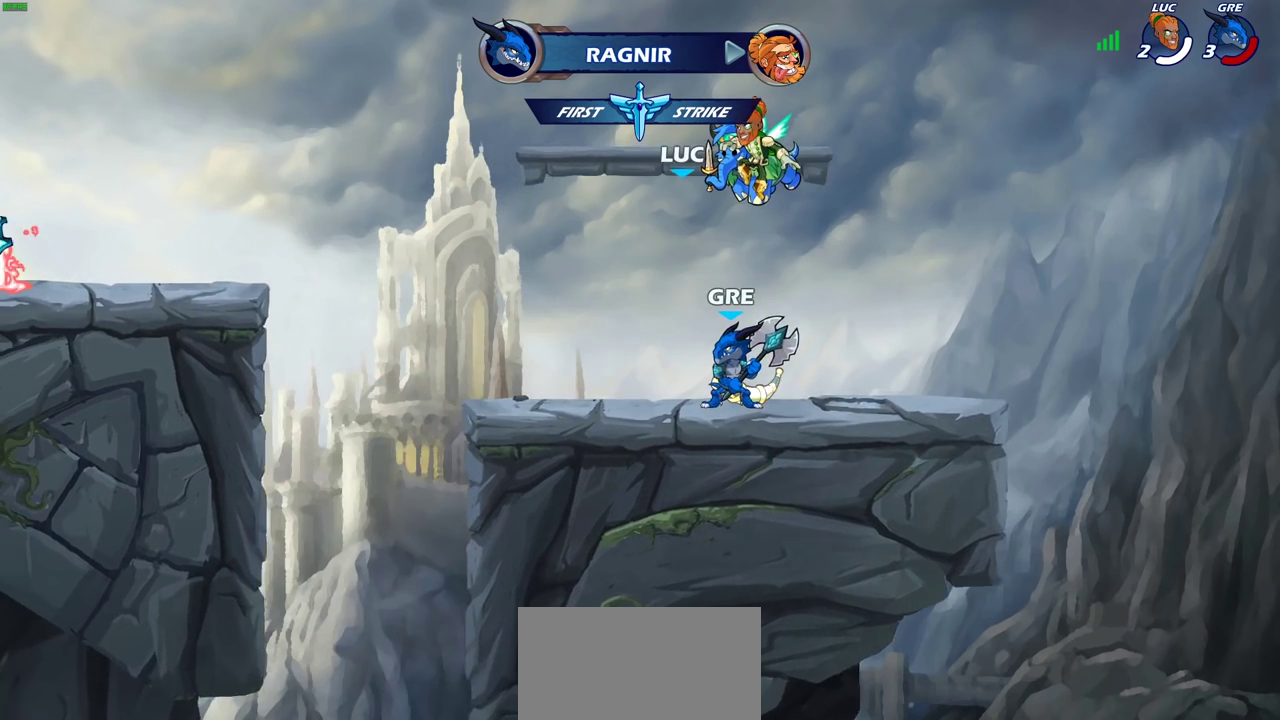
{"dt_ms": 300, "buttons": [], "left_stick": "center", "right_stick": "center", "events": []}
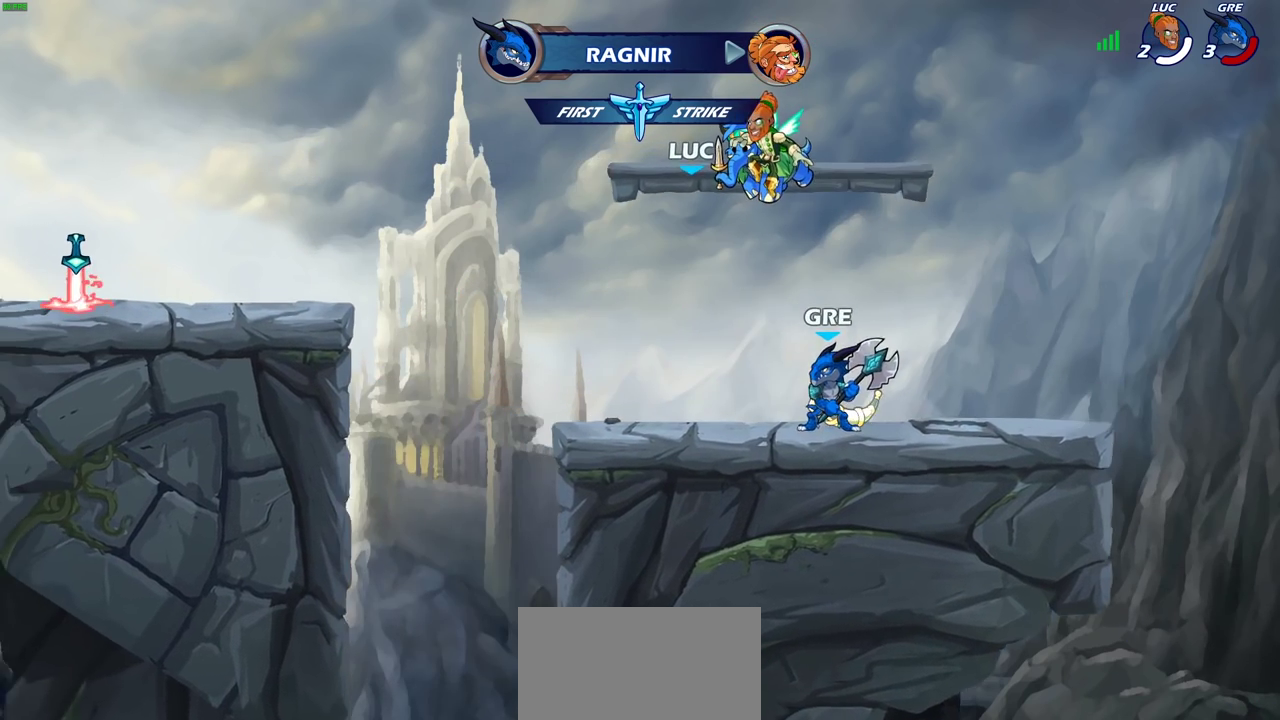
{"dt_ms": 700, "buttons": [], "left_stick": "center", "right_stick": "center", "events": []}
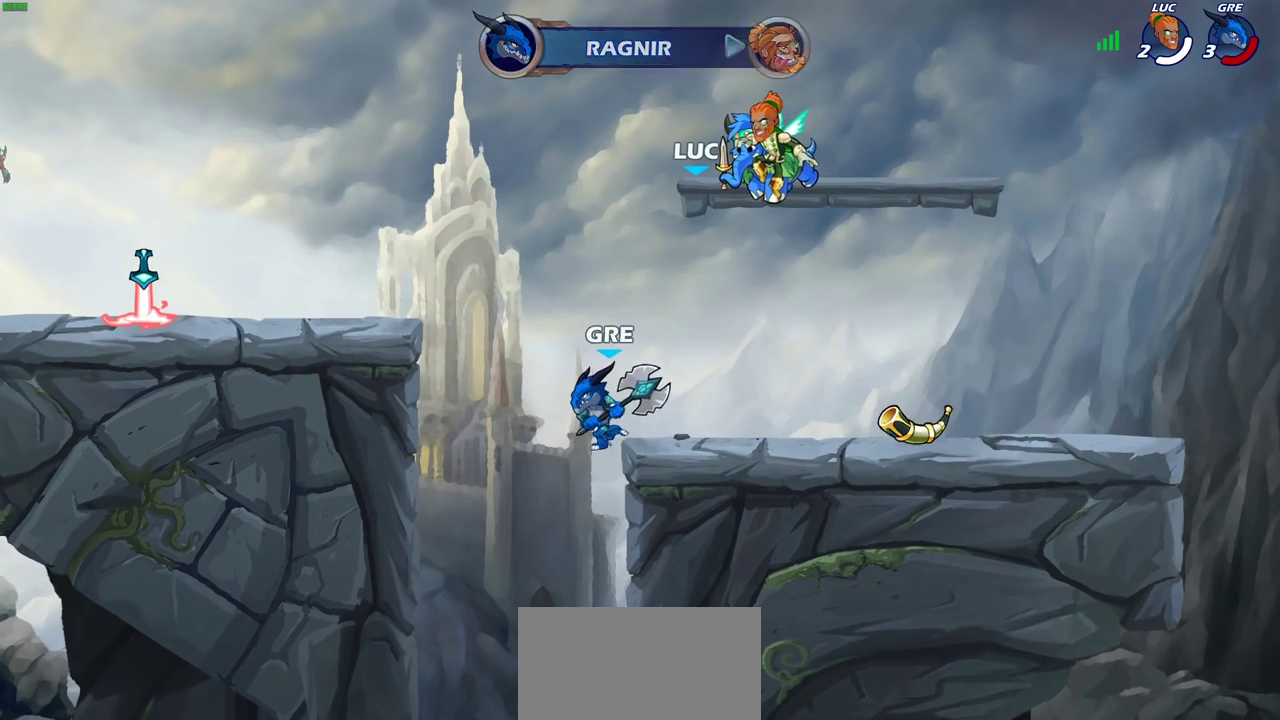
{"dt_ms": 400, "buttons": [], "left_stick": "center", "right_stick": "center", "events": []}
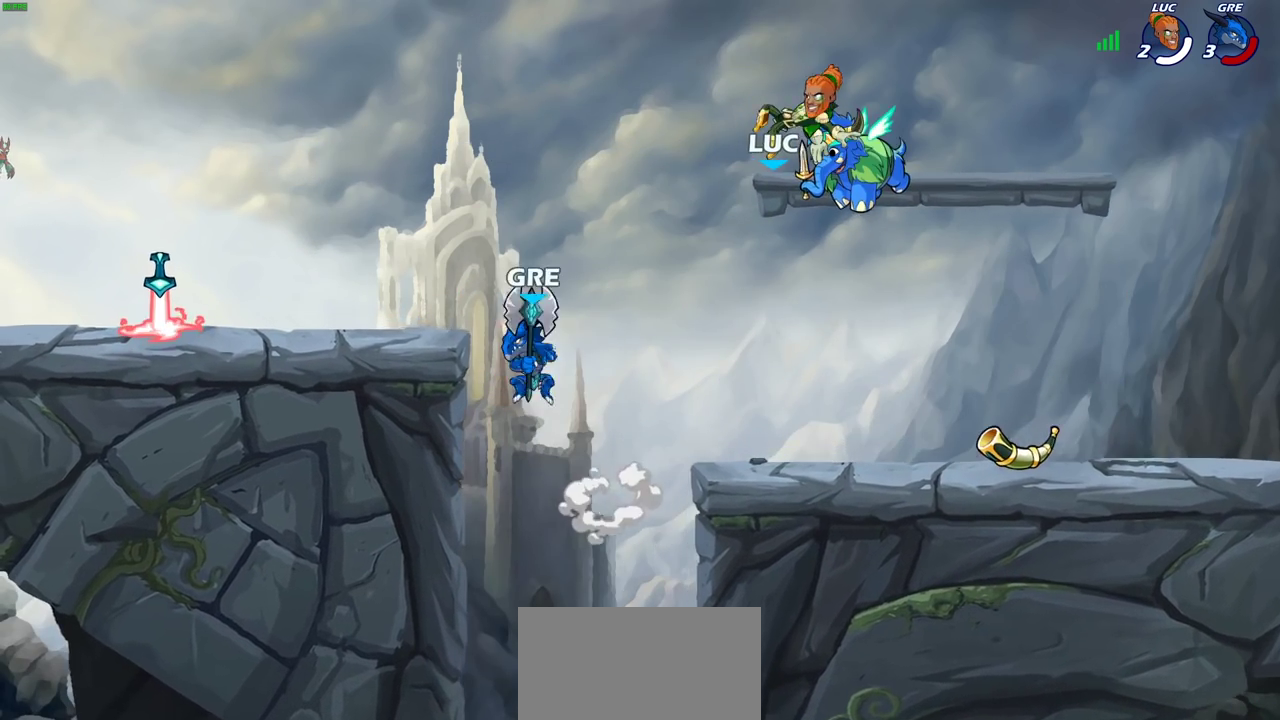
{"dt_ms": 600, "buttons": [], "left_stick": "center", "right_stick": "center", "events": []}
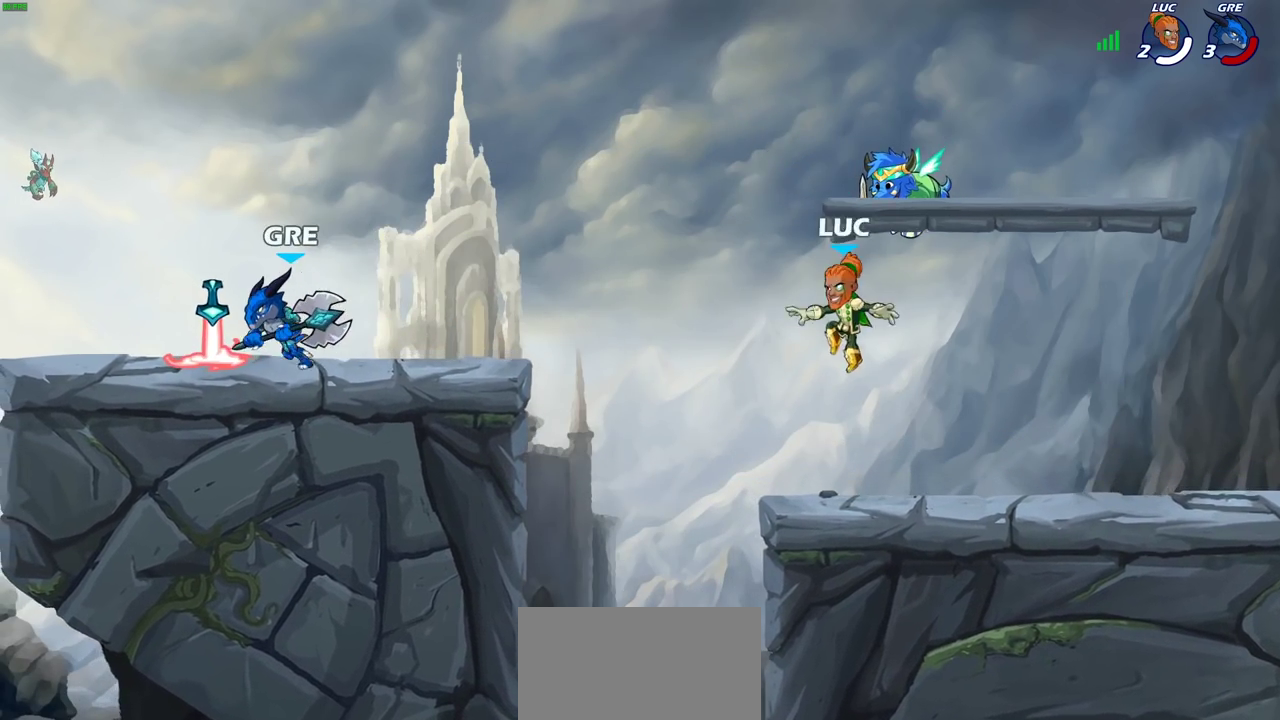
{"dt_ms": 400, "buttons": [], "left_stick": "left", "right_stick": "center", "events": [[333, "left_stick", "left"]]}
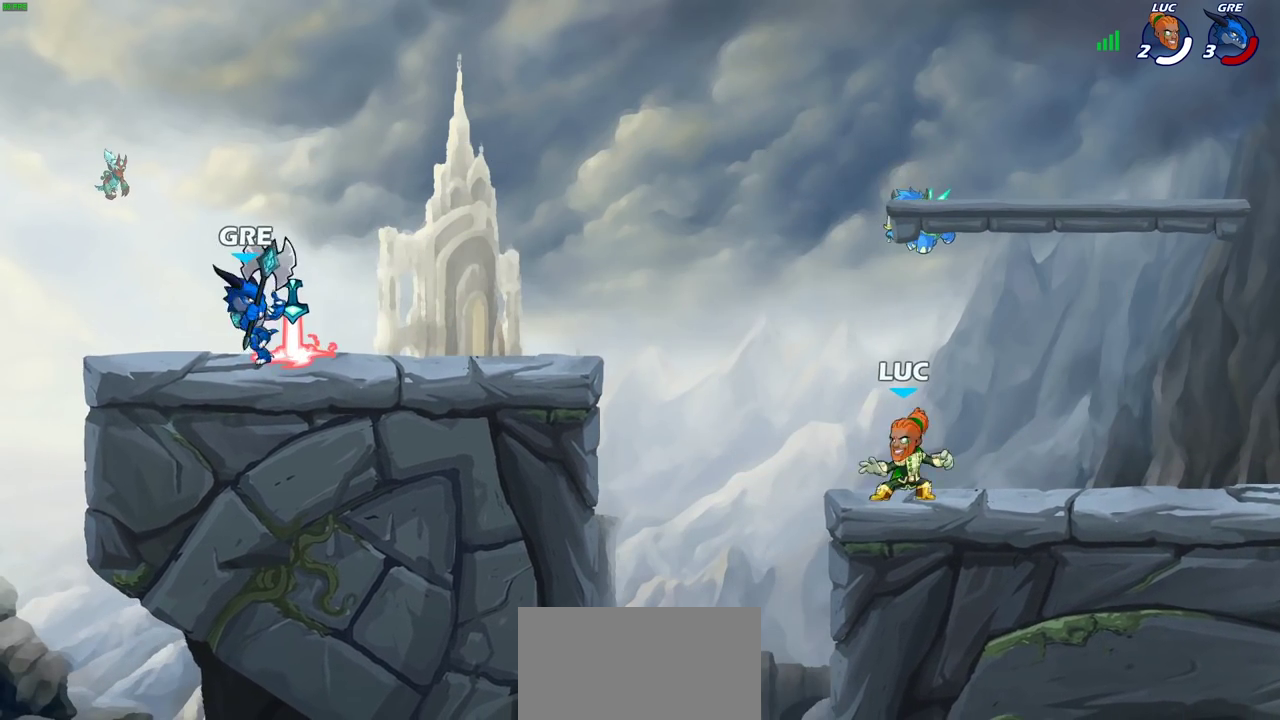
{"dt_ms": 600, "buttons": [], "left_stick": "down-left", "right_stick": "center", "events": [[17, "R2", "down"], [50, "CROSS", "down"], [67, "left_stick", "up-left"], [133, "R2", "up"], [167, "CROSS", "up"], [217, "CROSS", "down"], [350, "CROSS", "up"], [417, "left_stick", "left"], [467, "left_stick", "up-right"], [567, "left_stick", "down-left"]]}
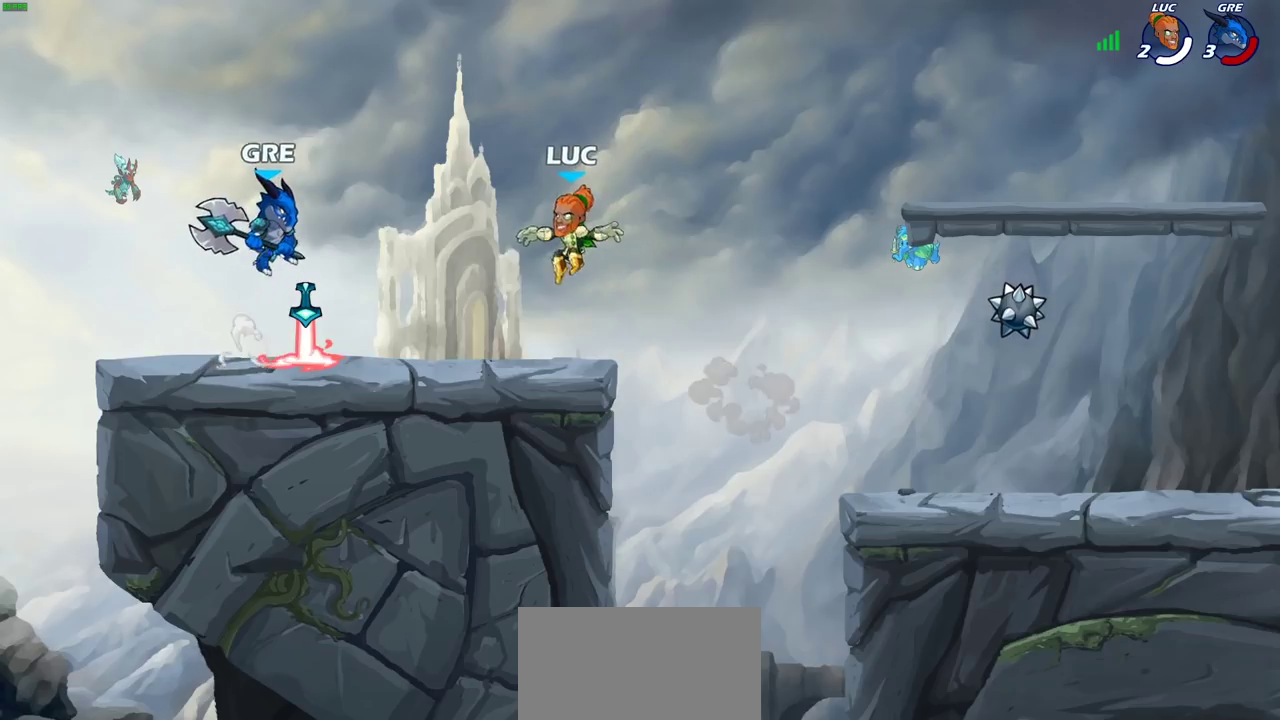
{"dt_ms": 400, "buttons": [], "left_stick": "center", "right_stick": "center", "events": [[183, "left_stick", "center"]]}
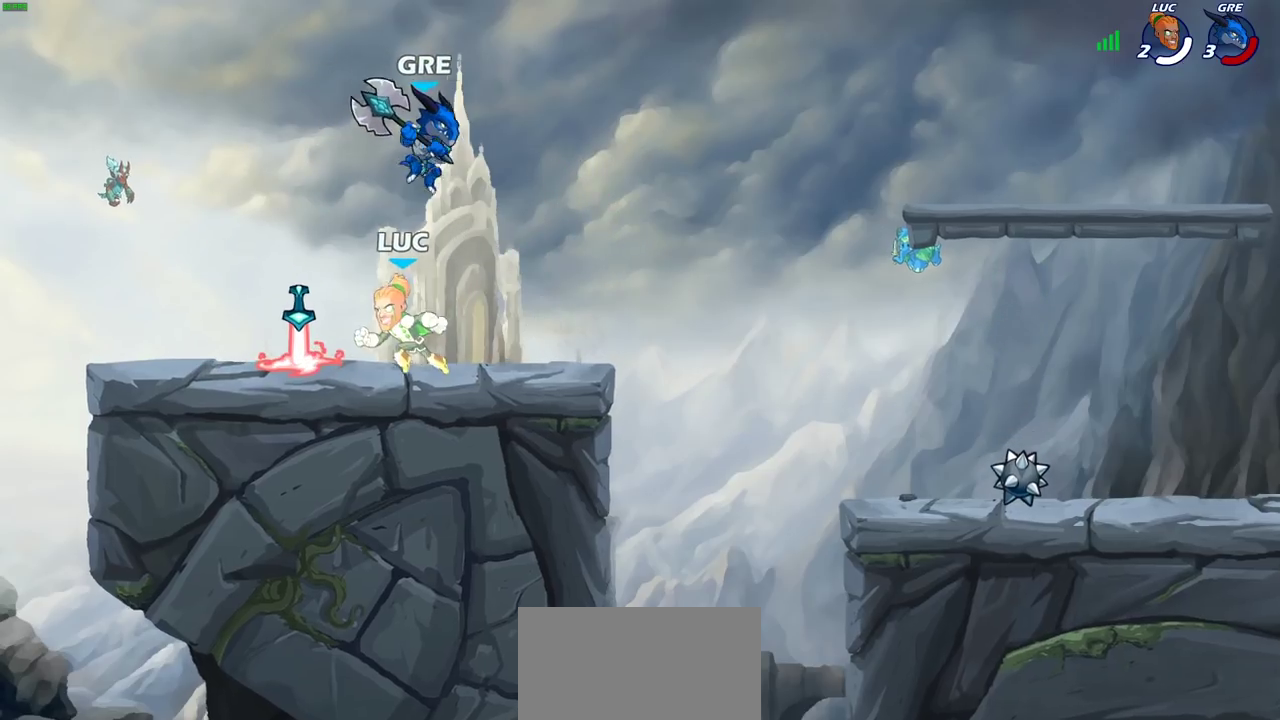
{"dt_ms": 600, "buttons": [], "left_stick": "center", "right_stick": "center", "events": []}
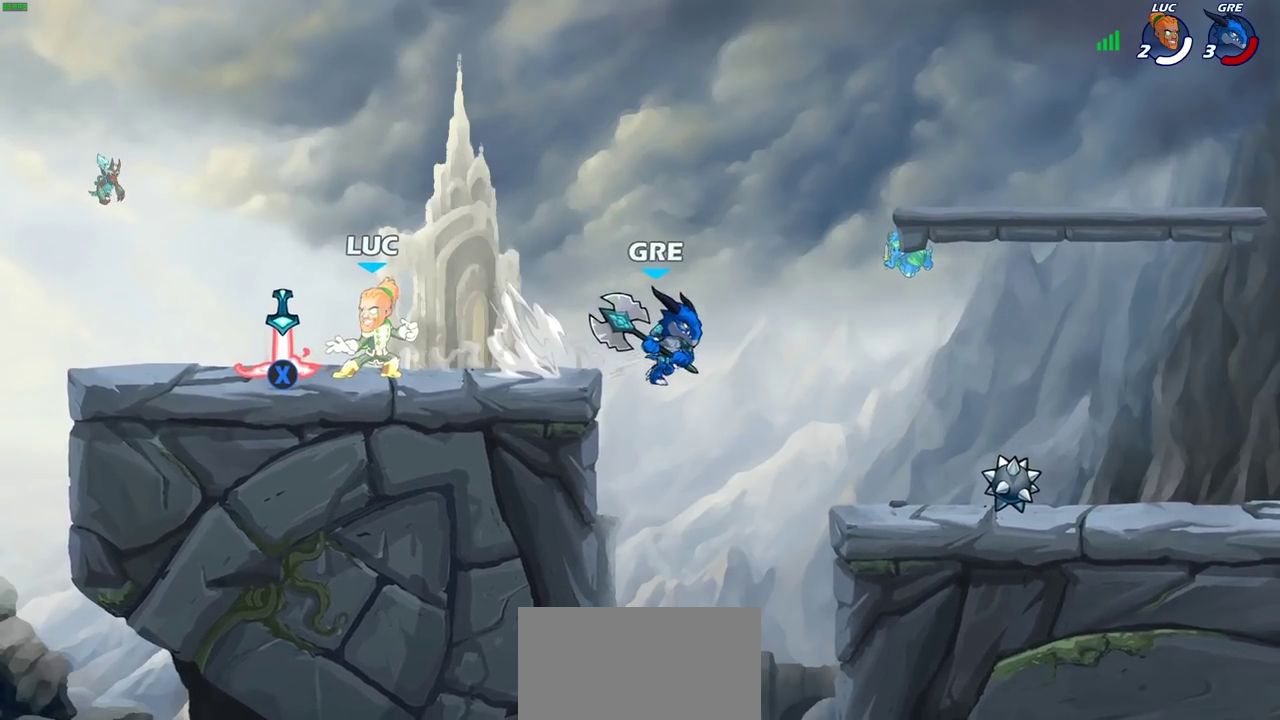
{"dt_ms": 500, "buttons": [], "left_stick": "left", "right_stick": "center", "events": [[100, "left_stick", "right"], [217, "R2", "down"], [283, "R2", "up"], [317, "left_stick", "left"], [383, "R2", "down"], [500, "R2", "up"]]}
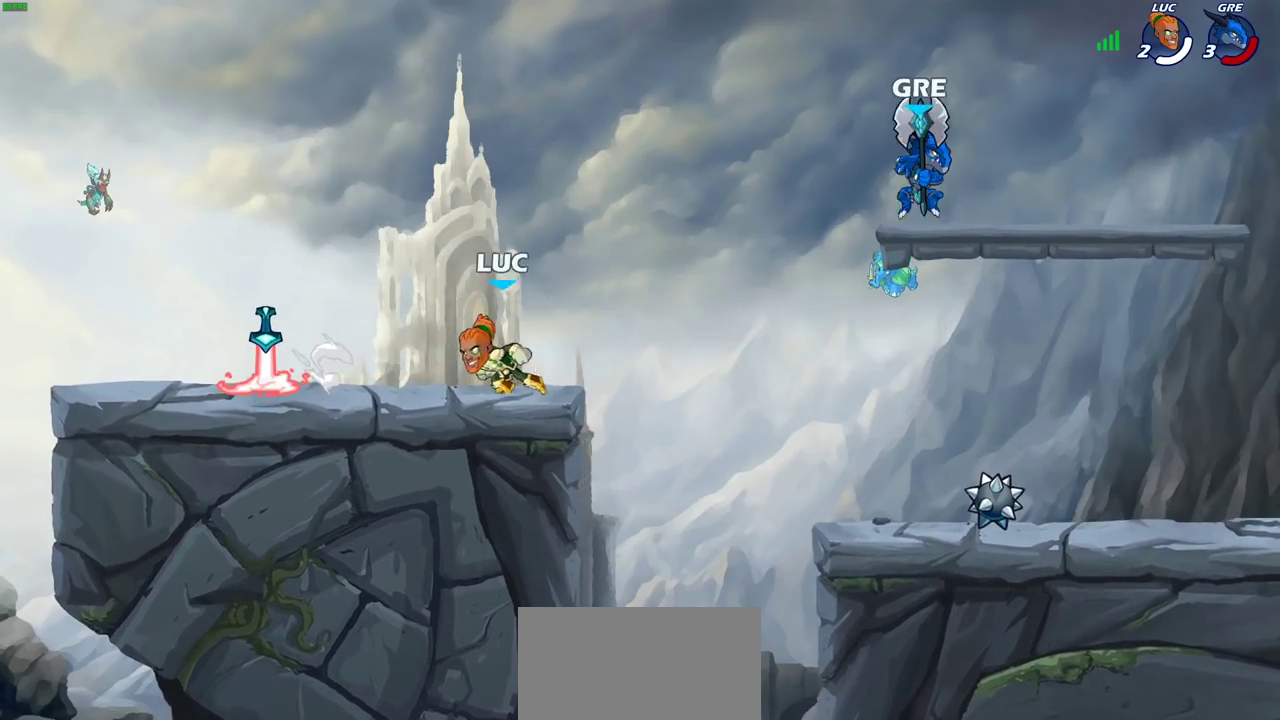
{"dt_ms": 500, "buttons": [], "left_stick": "right", "right_stick": "center", "events": [[67, "left_stick", "center"], [317, "R1", "down"], [317, "left_stick", "right"], [400, "R1", "up"]]}
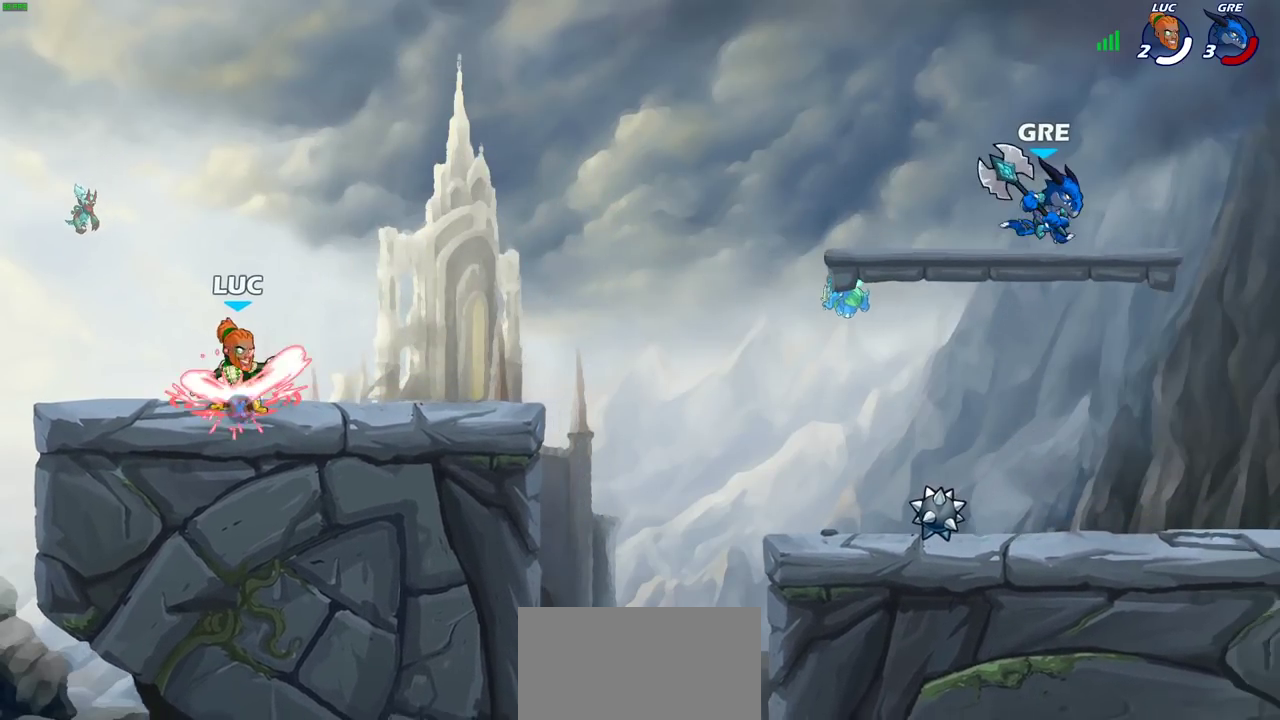
{"dt_ms": 300, "buttons": [], "left_stick": "right", "right_stick": "center", "events": []}
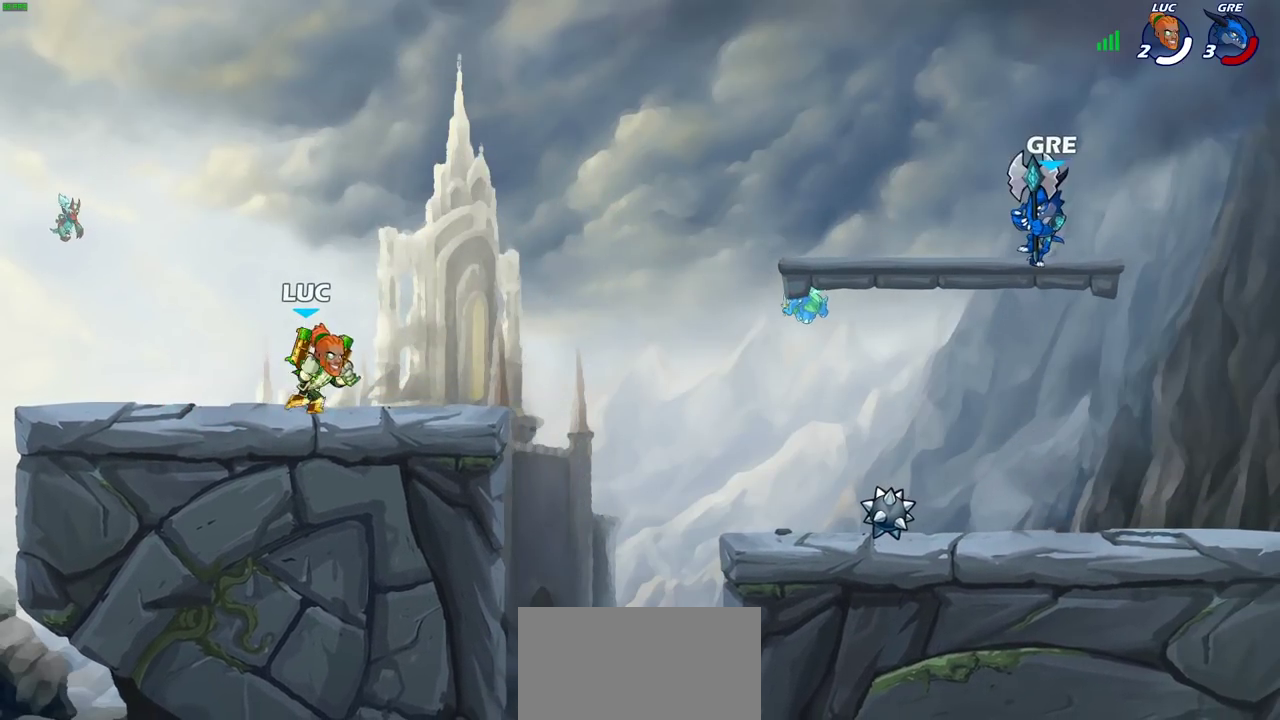
{"dt_ms": 900, "buttons": [], "left_stick": "center", "right_stick": "center", "events": [[150, "R2", "down"], [150, "left_stick", "down"], [200, "CIRCLE", "down"], [300, "R2", "up"], [367, "CIRCLE", "up"], [433, "left_stick", "center"]]}
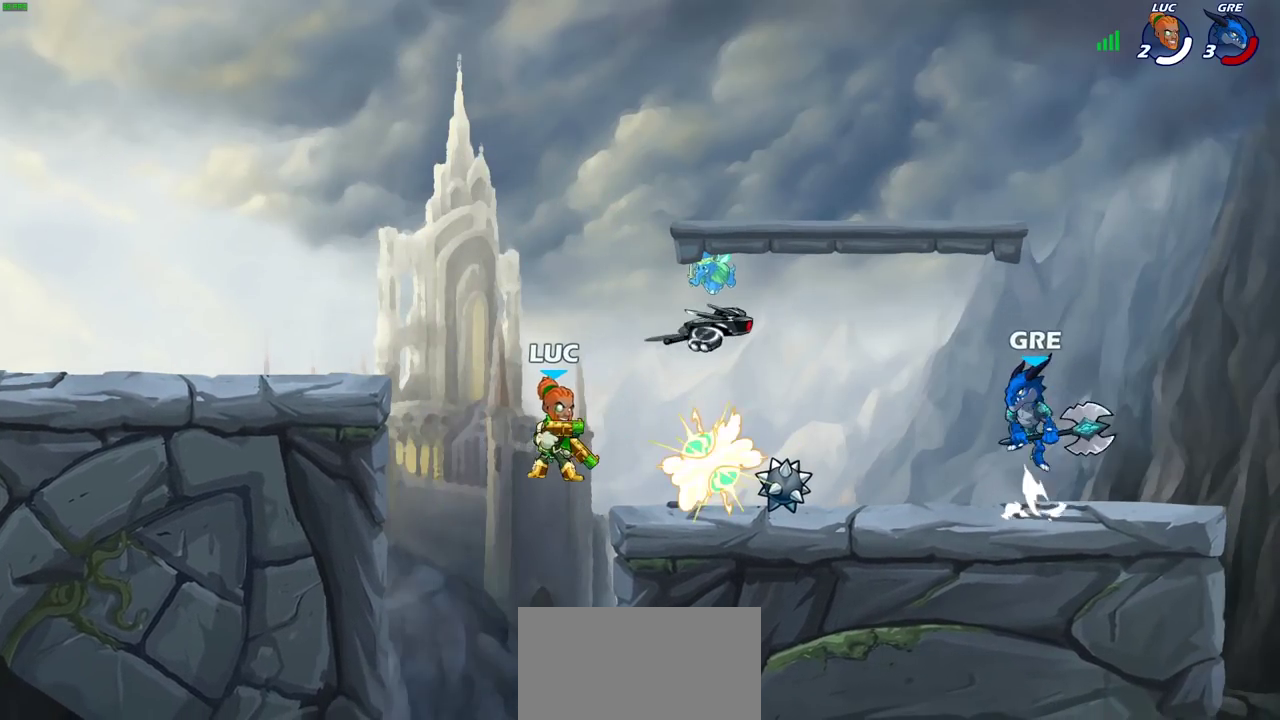
{"dt_ms": 300, "buttons": ["CROSS"], "left_stick": "right", "right_stick": "center", "events": [[233, "left_stick", "right"], [283, "CROSS", "down"]]}
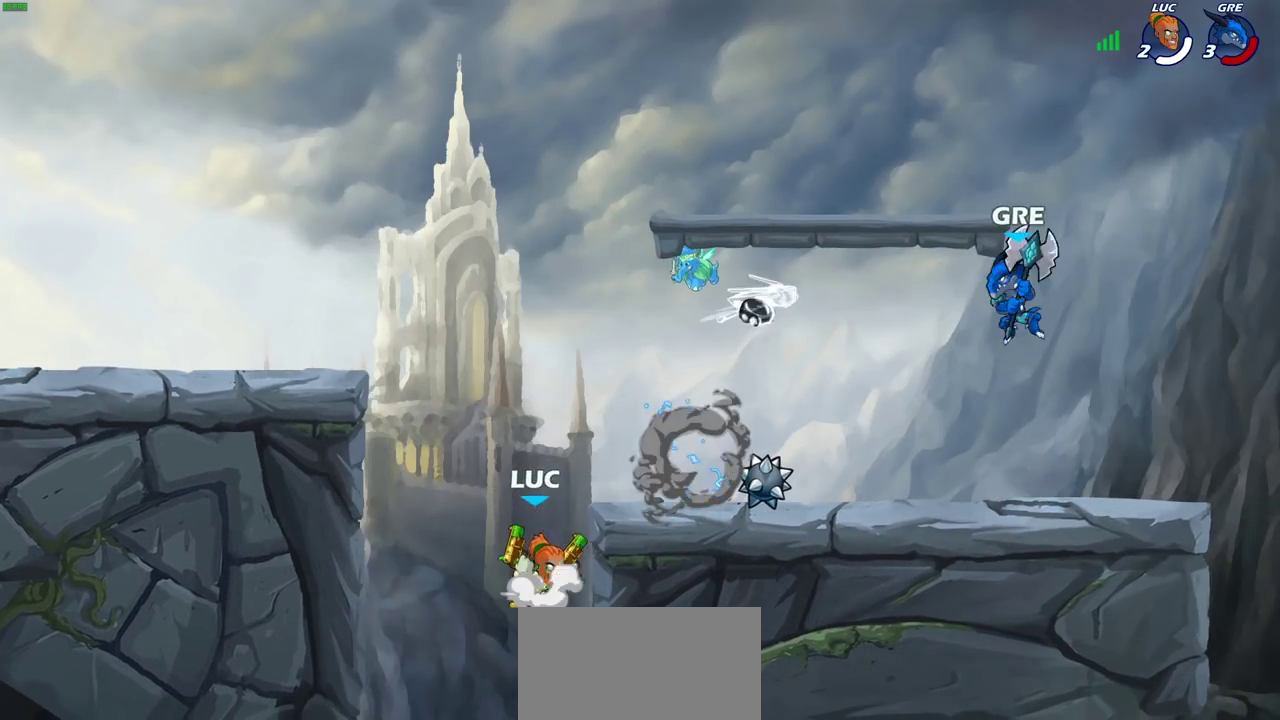
{"dt_ms": 500, "buttons": [], "left_stick": "right", "right_stick": "center", "events": [[133, "CROSS", "up"], [217, "SQUARE", "down"], [350, "SQUARE", "up"]]}